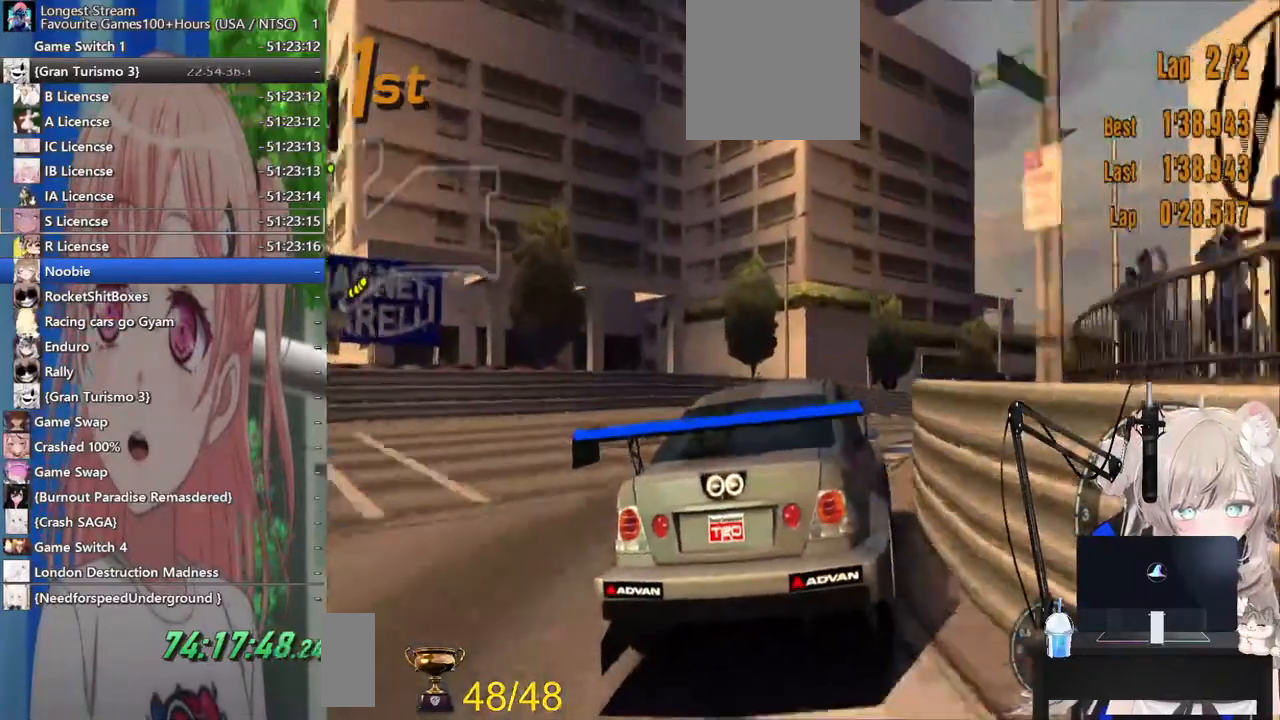
Gameplay with a controller (PlayStation layout); each line is a JSON object with the inputs held at the frame after it (dt_ms = milliseconds from this image to that frame). "events" lists button and stick changes between this image and that frame as [ms after this image, input, new state], when the widget could be followed in between. Not read: L1 R1.
{"dt_ms": 500, "buttons": ["R2"], "left_stick": "right", "right_stick": "center", "events": [[217, "R2", "down"]]}
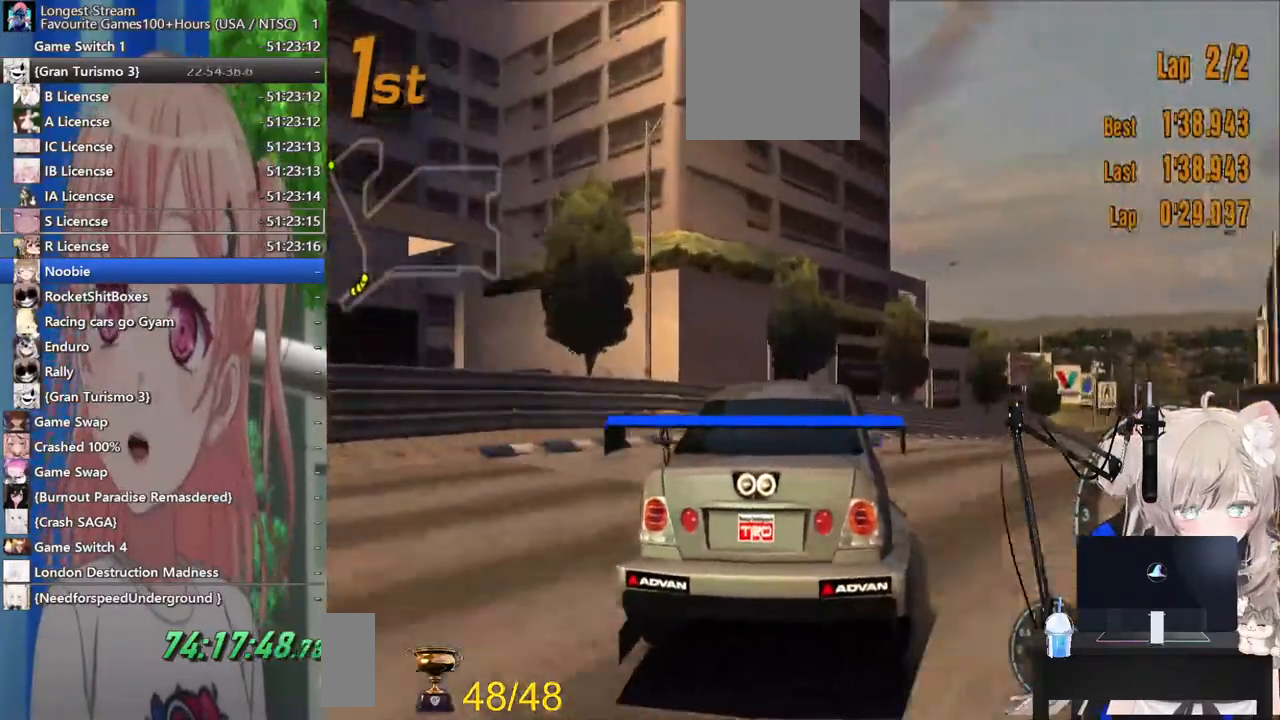
{"dt_ms": 500, "buttons": ["R2"], "left_stick": "right", "right_stick": "center", "events": []}
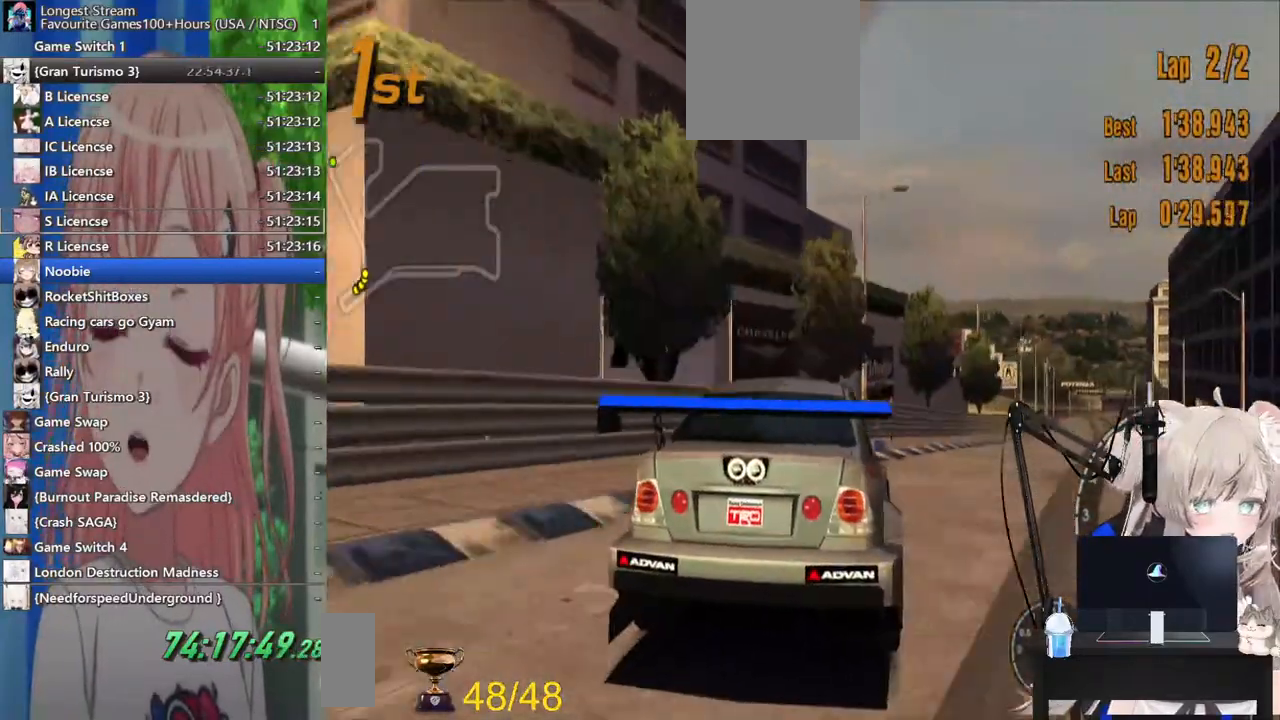
{"dt_ms": 500, "buttons": ["R2"], "left_stick": "right", "right_stick": "center", "events": []}
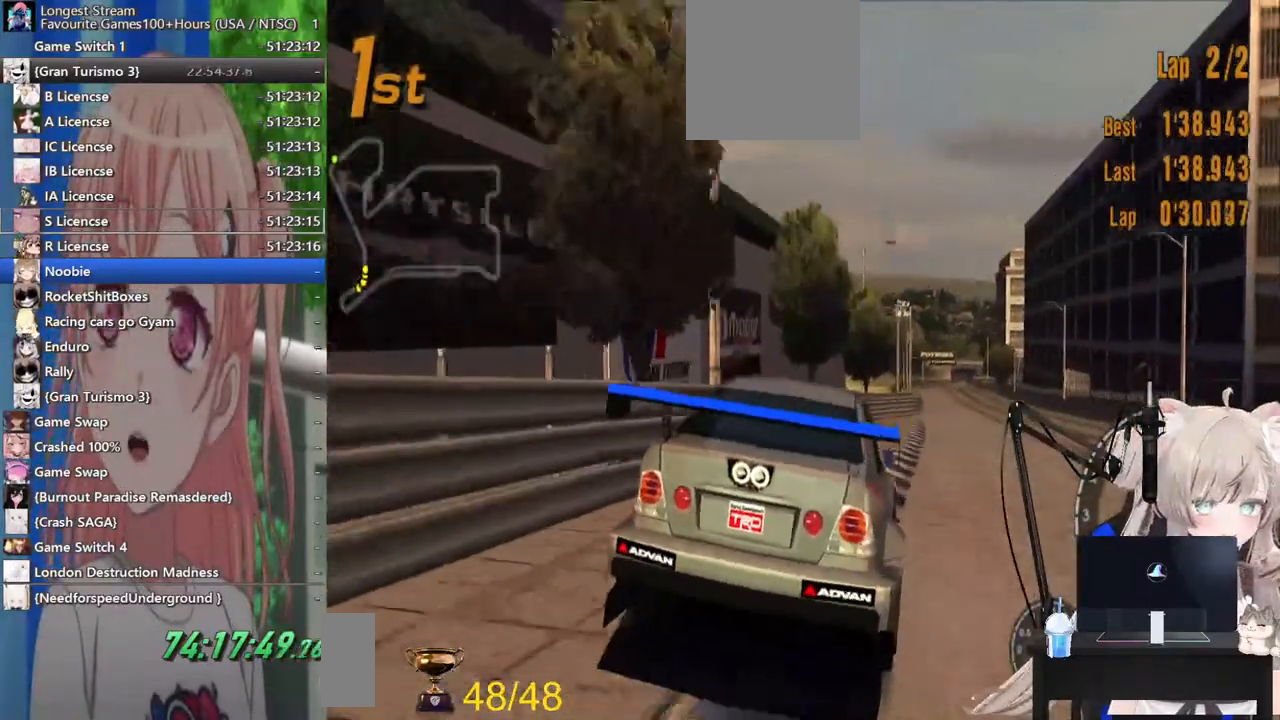
{"dt_ms": 500, "buttons": ["R2"], "left_stick": "right", "right_stick": "center", "events": []}
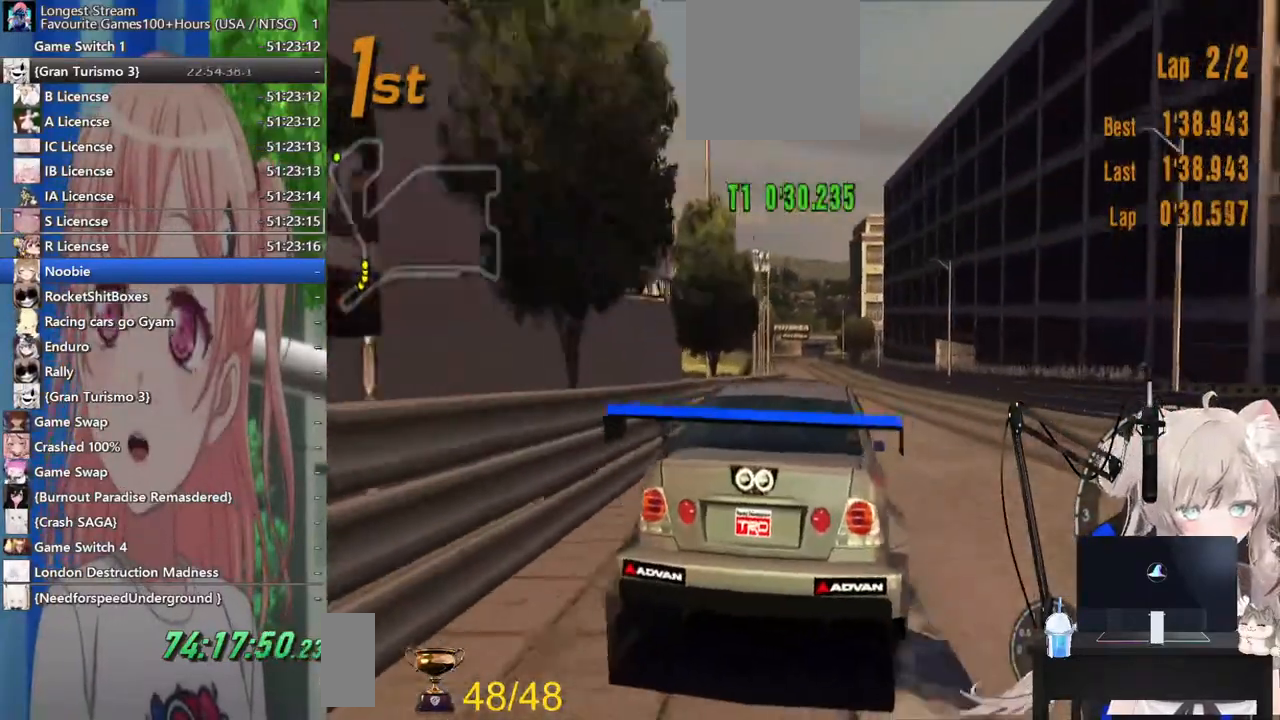
{"dt_ms": 1000, "buttons": ["R2"], "left_stick": "right", "right_stick": "center"}
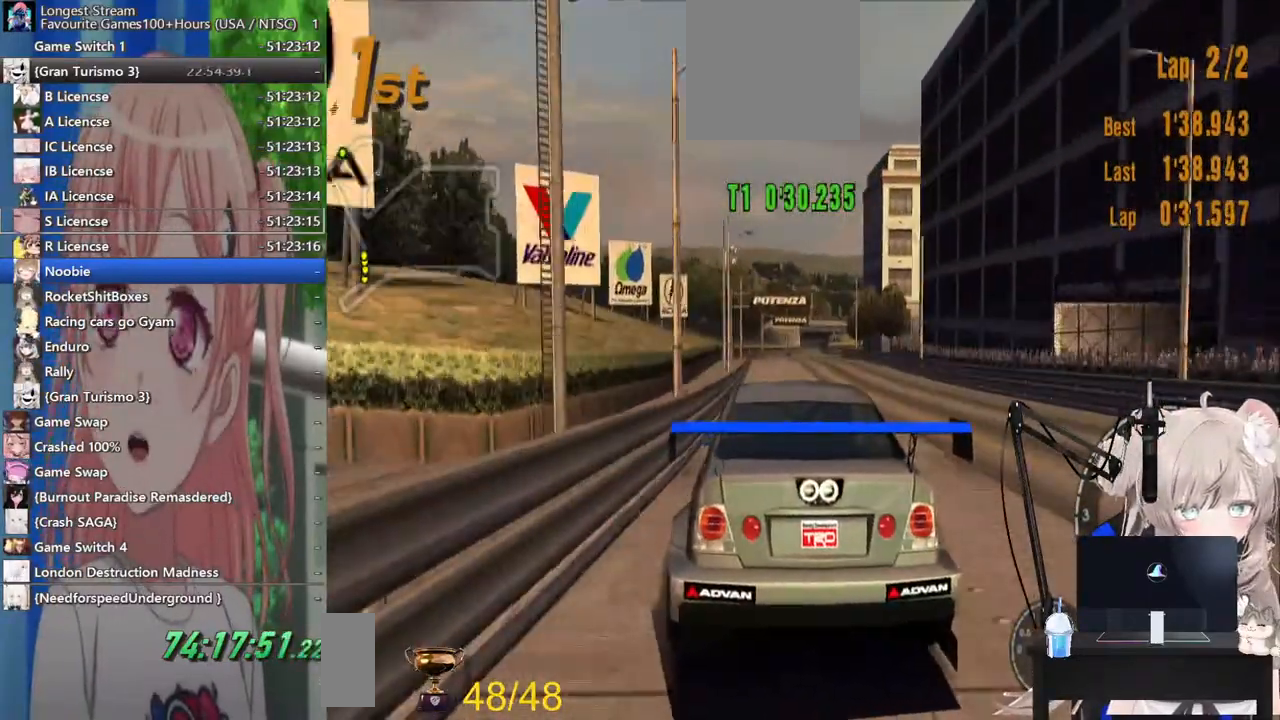
{"dt_ms": 500, "buttons": ["R2"], "left_stick": "center", "right_stick": "center", "events": [[417, "left_stick", "center"]]}
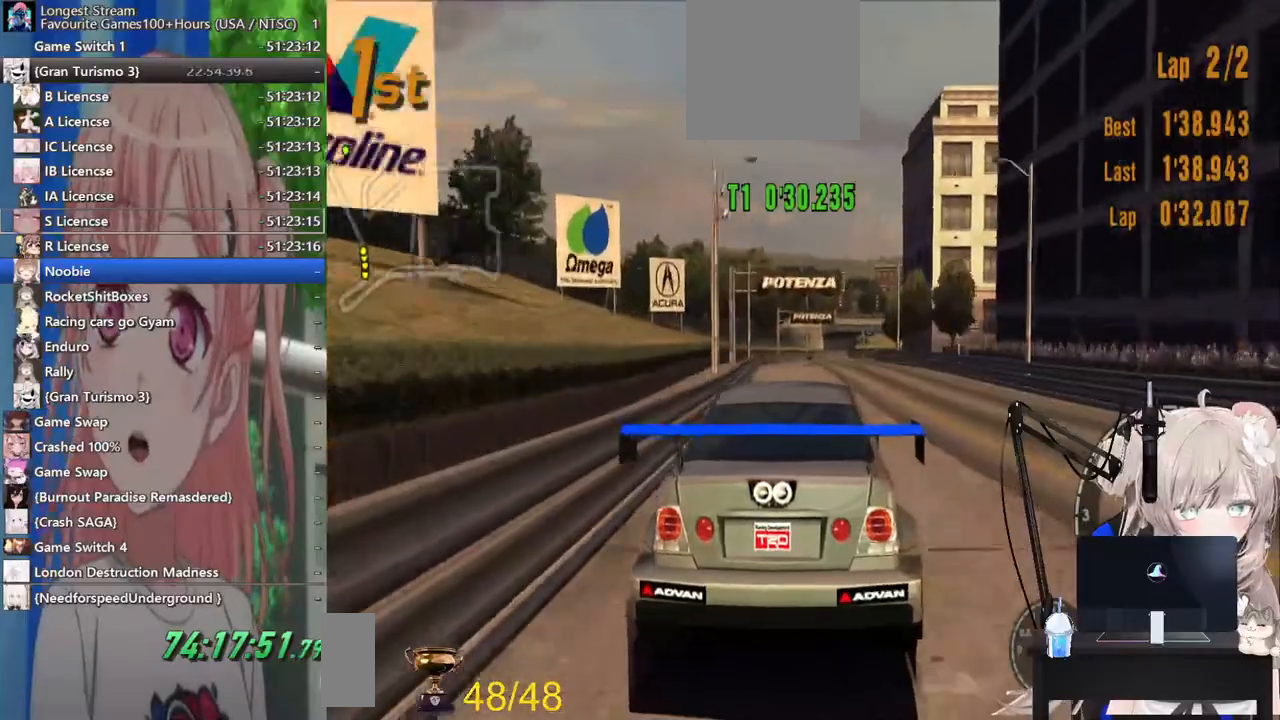
{"dt_ms": 500, "buttons": ["R2"], "left_stick": "center", "right_stick": "center"}
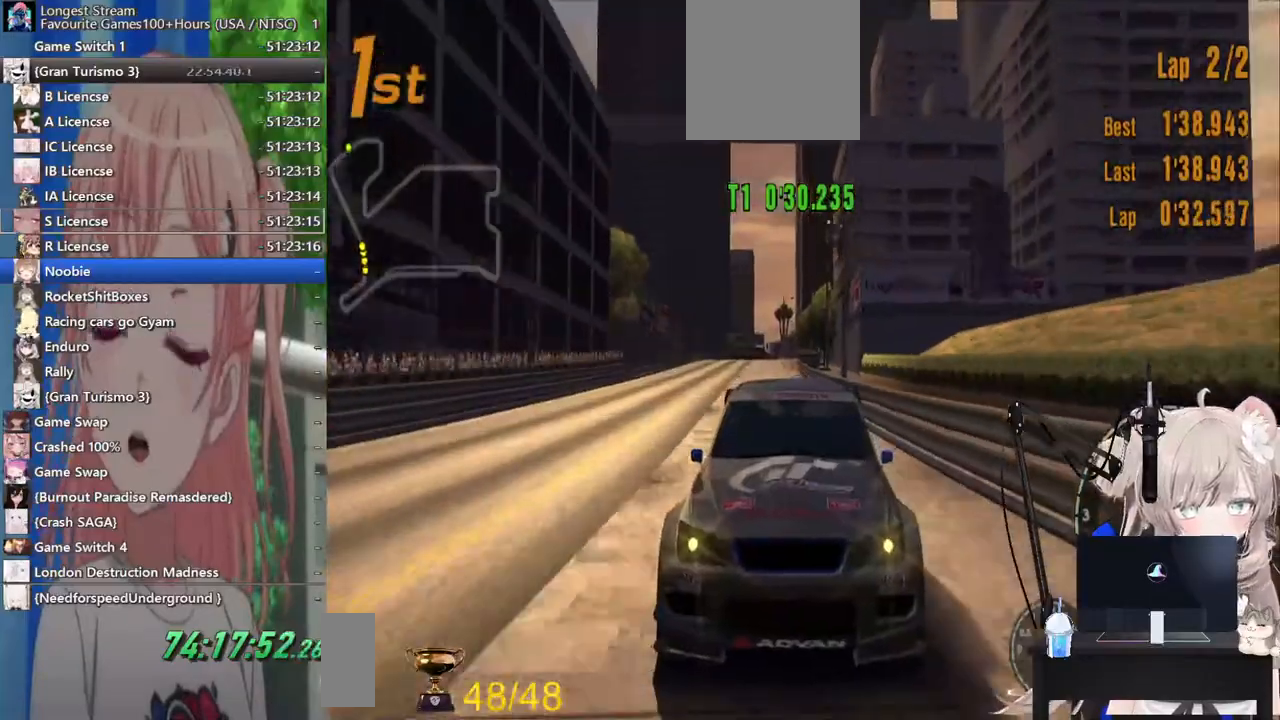
{"dt_ms": 500, "buttons": ["R2"], "left_stick": "center", "right_stick": "center", "events": [[217, "CROSS", "down"], [367, "CROSS", "up"]]}
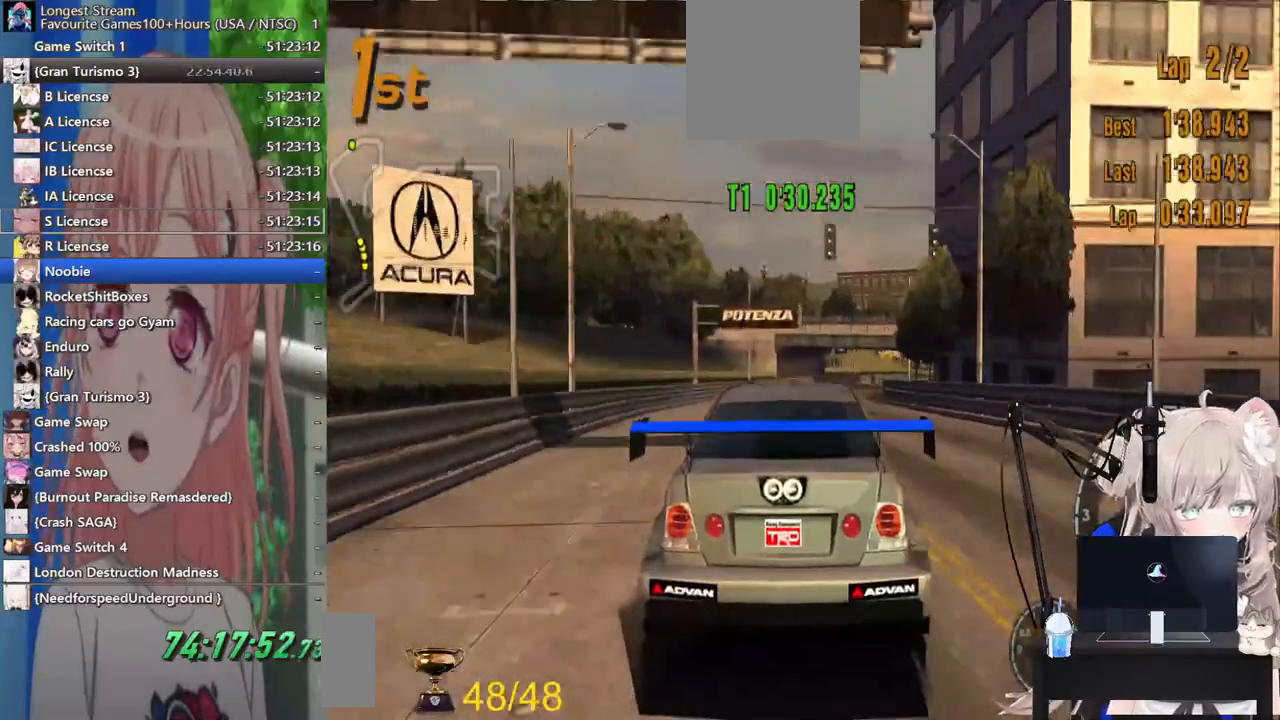
{"dt_ms": 500, "buttons": ["R2"], "left_stick": "right", "right_stick": "center", "events": [[500, "left_stick", "right"]]}
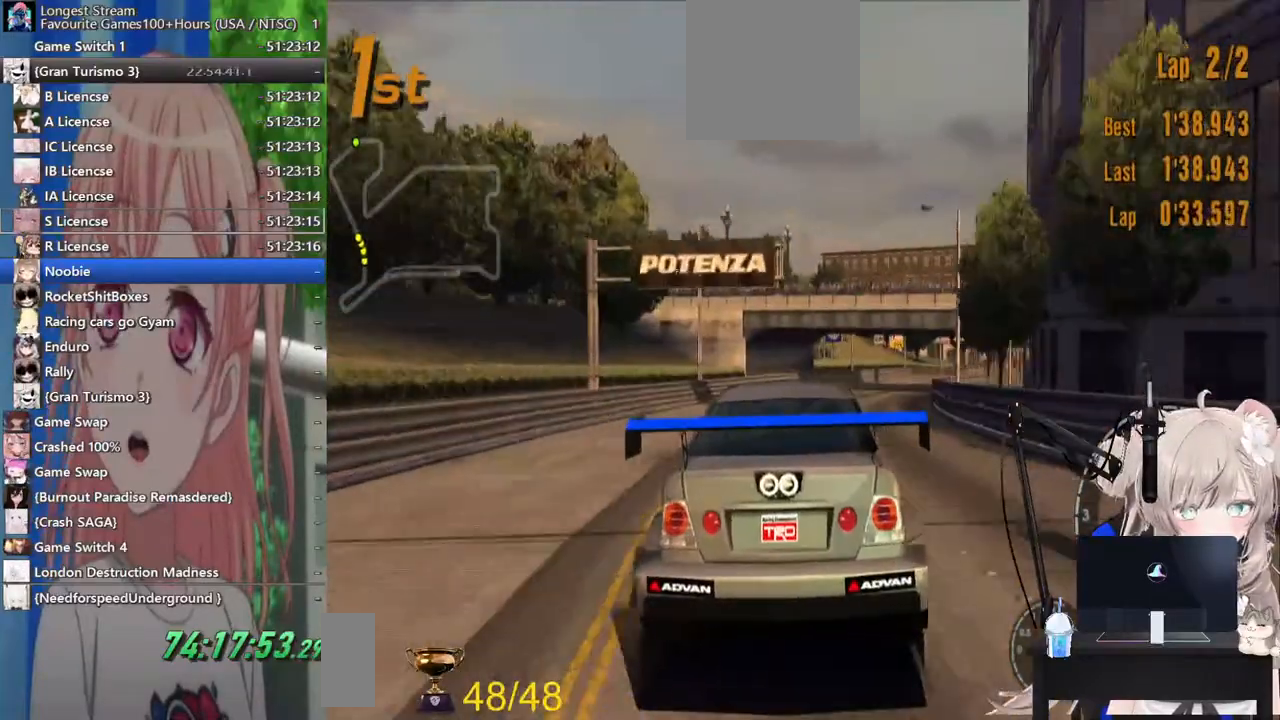
{"dt_ms": 500, "buttons": ["R2"], "left_stick": "right", "right_stick": "center", "events": []}
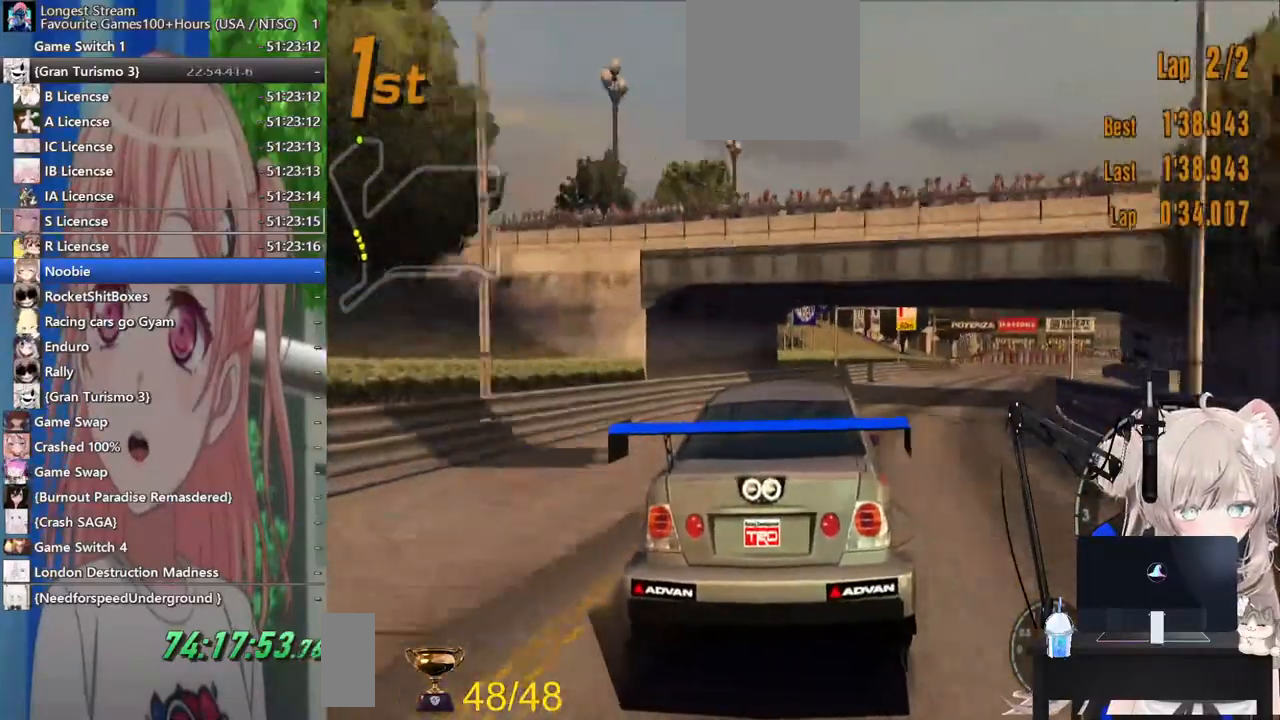
{"dt_ms": 500, "buttons": ["R2"], "left_stick": "right", "right_stick": "center", "events": []}
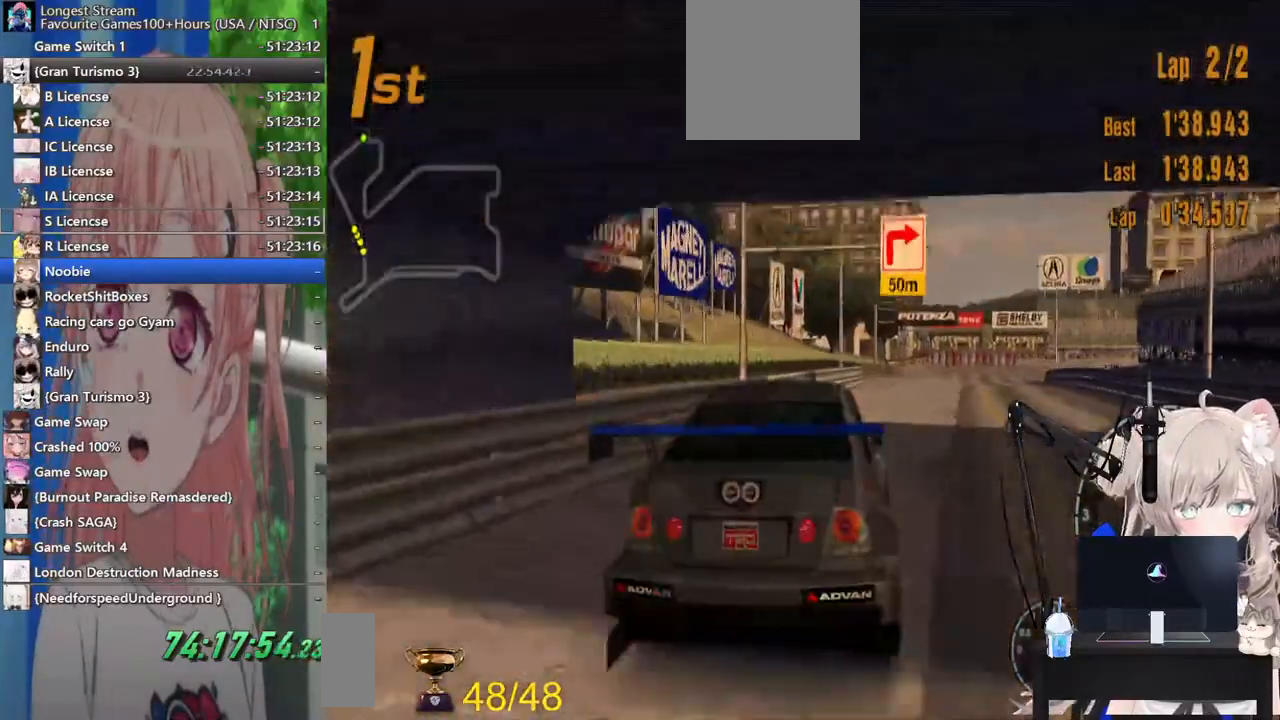
{"dt_ms": 500, "buttons": ["L2"], "left_stick": "center", "right_stick": "center", "events": [[133, "R2", "up"], [217, "L2", "down"], [250, "left_stick", "center"], [300, "left_stick", "down-left"], [317, "SQUARE", "down"], [350, "left_stick", "left"], [467, "SQUARE", "up"], [500, "left_stick", "center"]]}
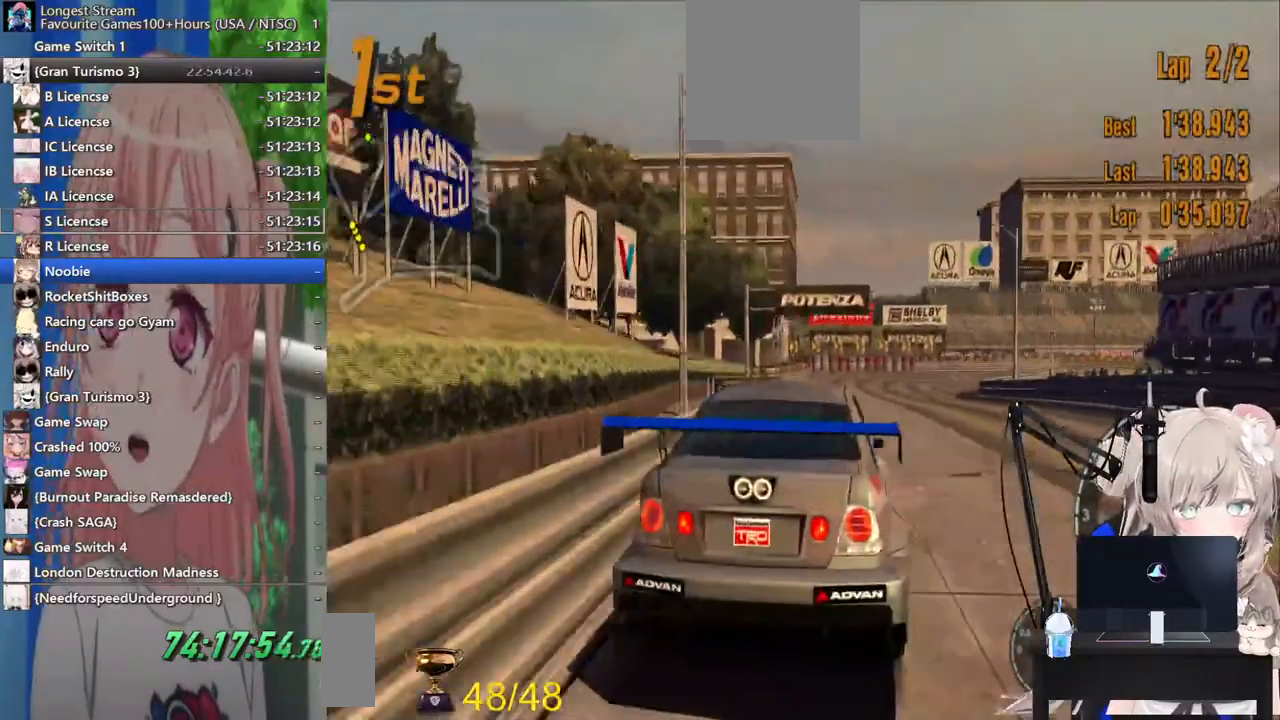
{"dt_ms": 500, "buttons": ["L2"], "left_stick": "right", "right_stick": "center", "events": [[17, "L2", "up"], [217, "SQUARE", "down"], [250, "left_stick", "right"], [383, "SQUARE", "up"], [433, "L2", "down"]]}
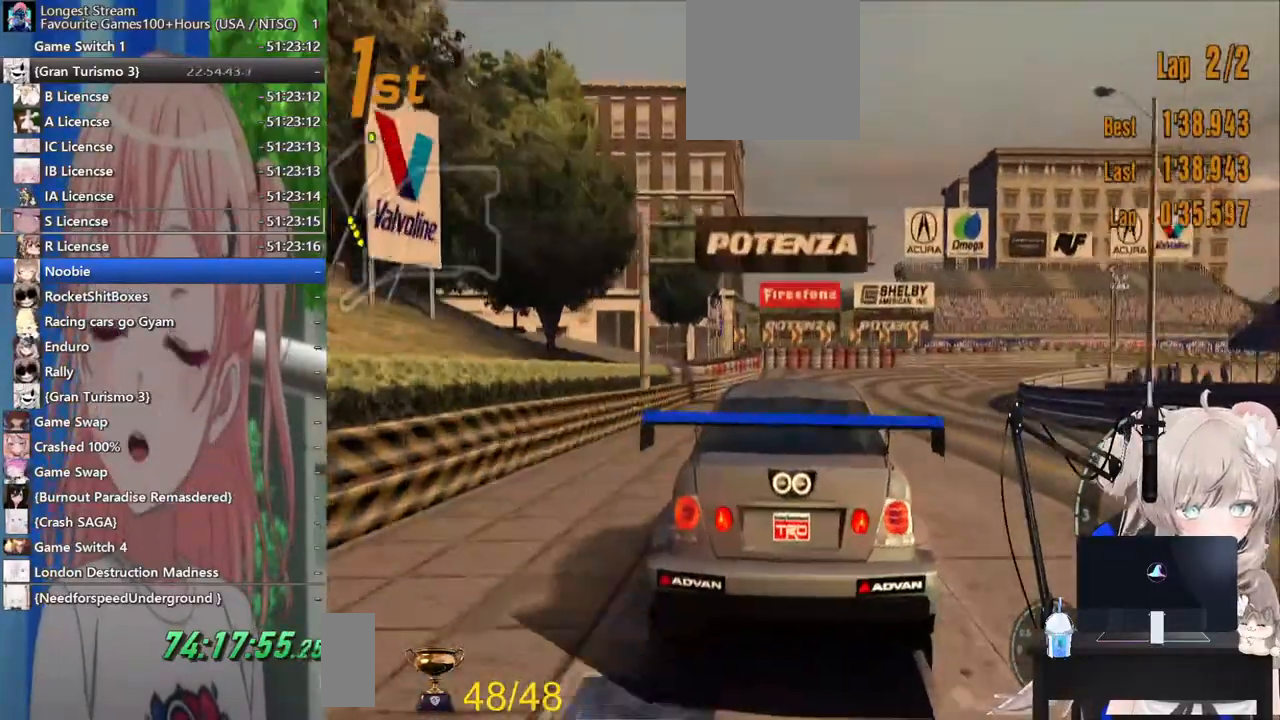
{"dt_ms": 500, "buttons": [], "left_stick": "right", "right_stick": "center", "events": [[183, "L2", "up"]]}
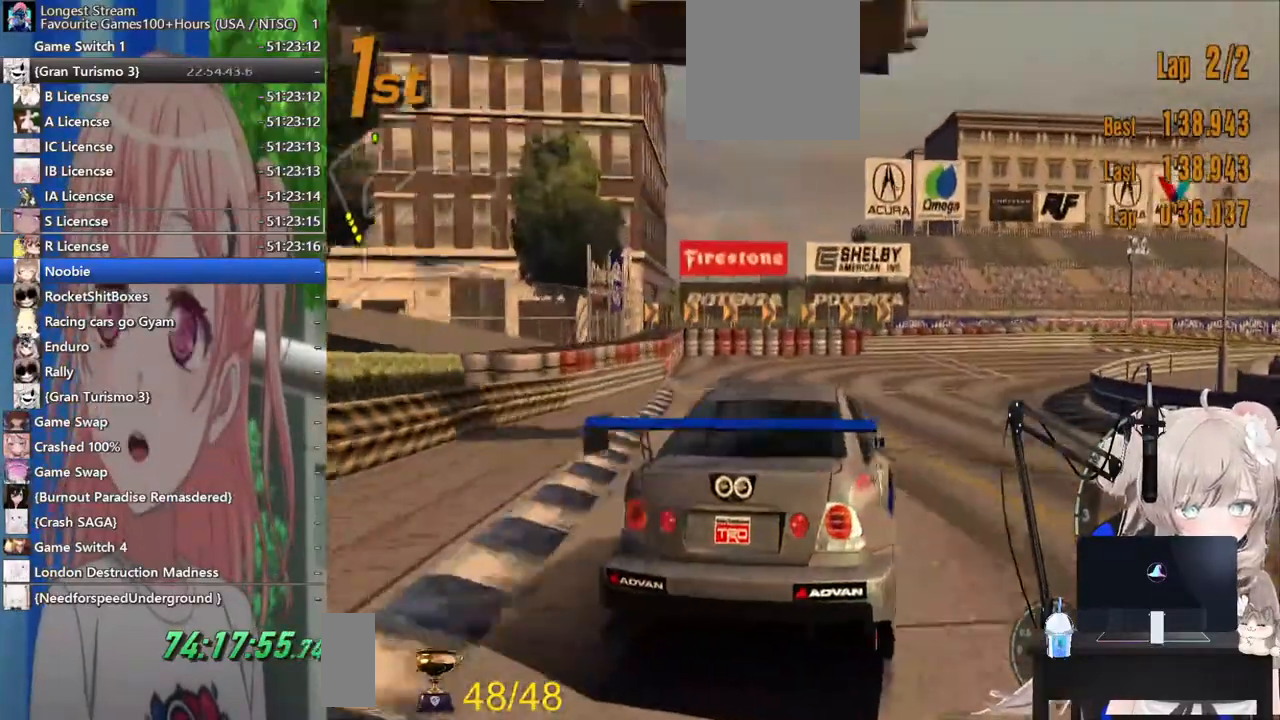
{"dt_ms": 500, "buttons": [], "left_stick": "right", "right_stick": "center", "events": [[83, "R2", "down"], [433, "R2", "up"]]}
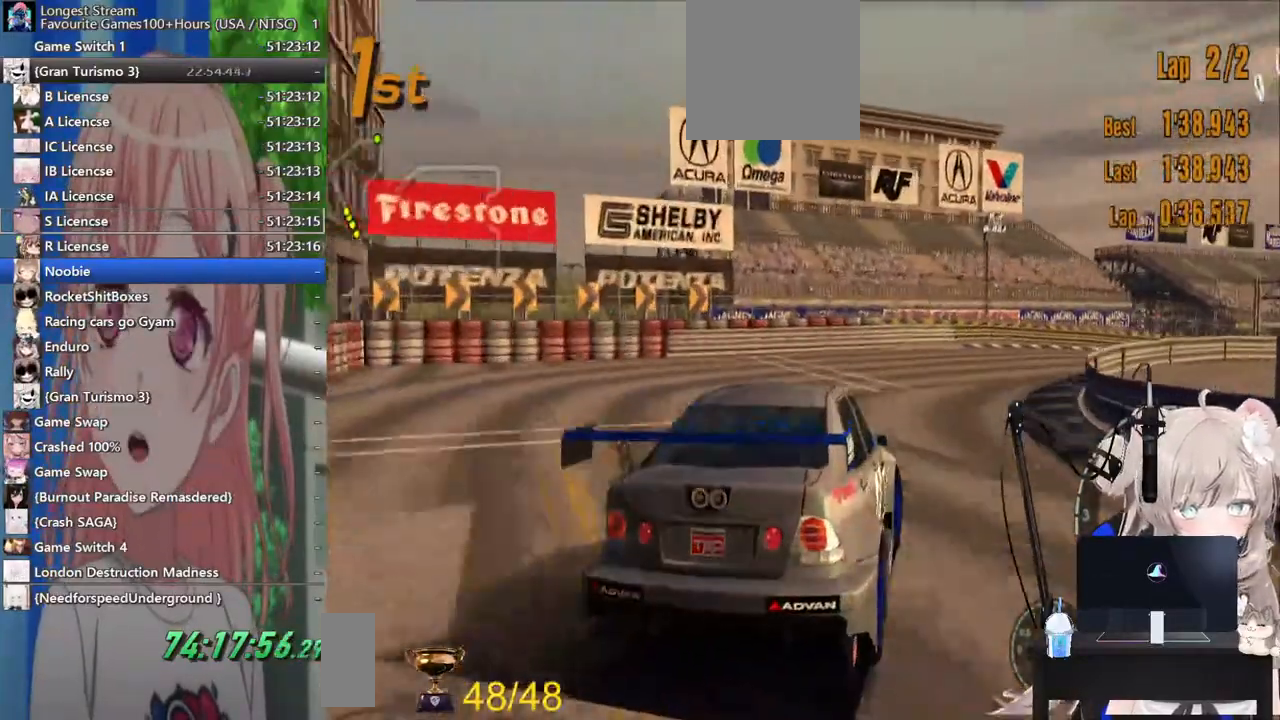
{"dt_ms": 500, "buttons": ["R2"], "left_stick": "right", "right_stick": "center", "events": [[83, "R2", "down"]]}
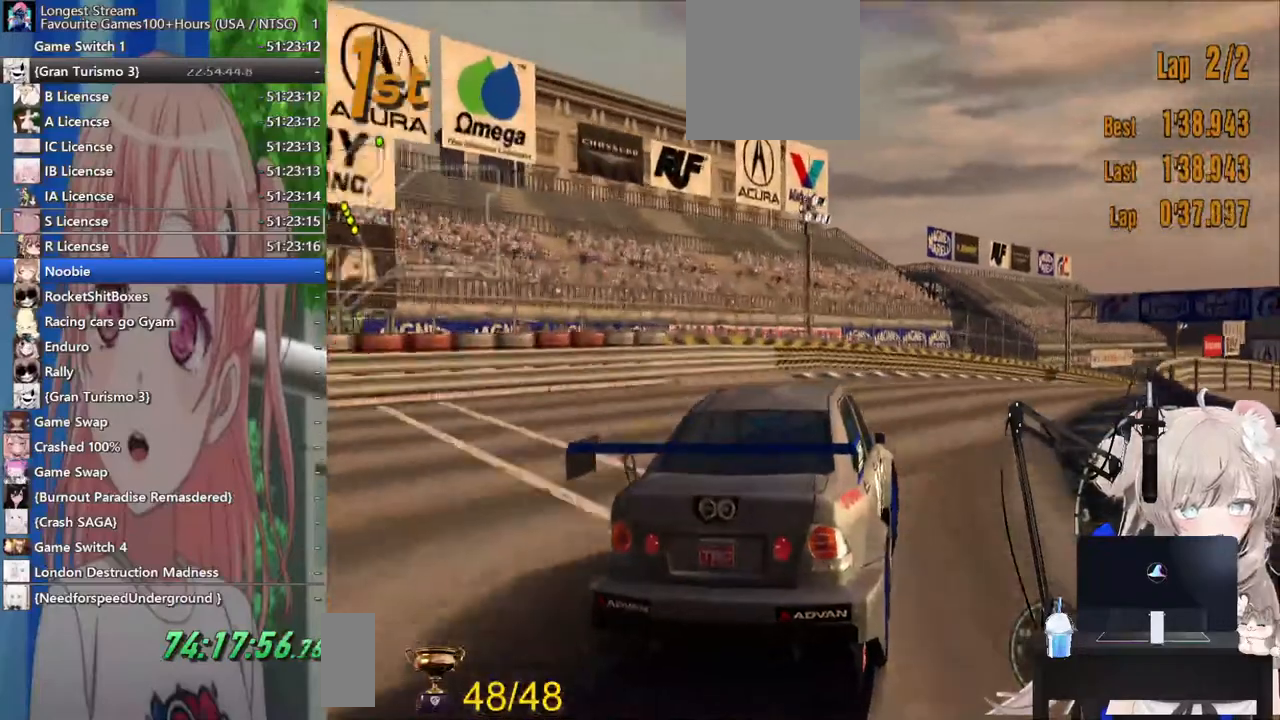
{"dt_ms": 500, "buttons": ["R2"], "left_stick": "right", "right_stick": "center", "events": [[33, "CROSS", "down"], [183, "CROSS", "up"]]}
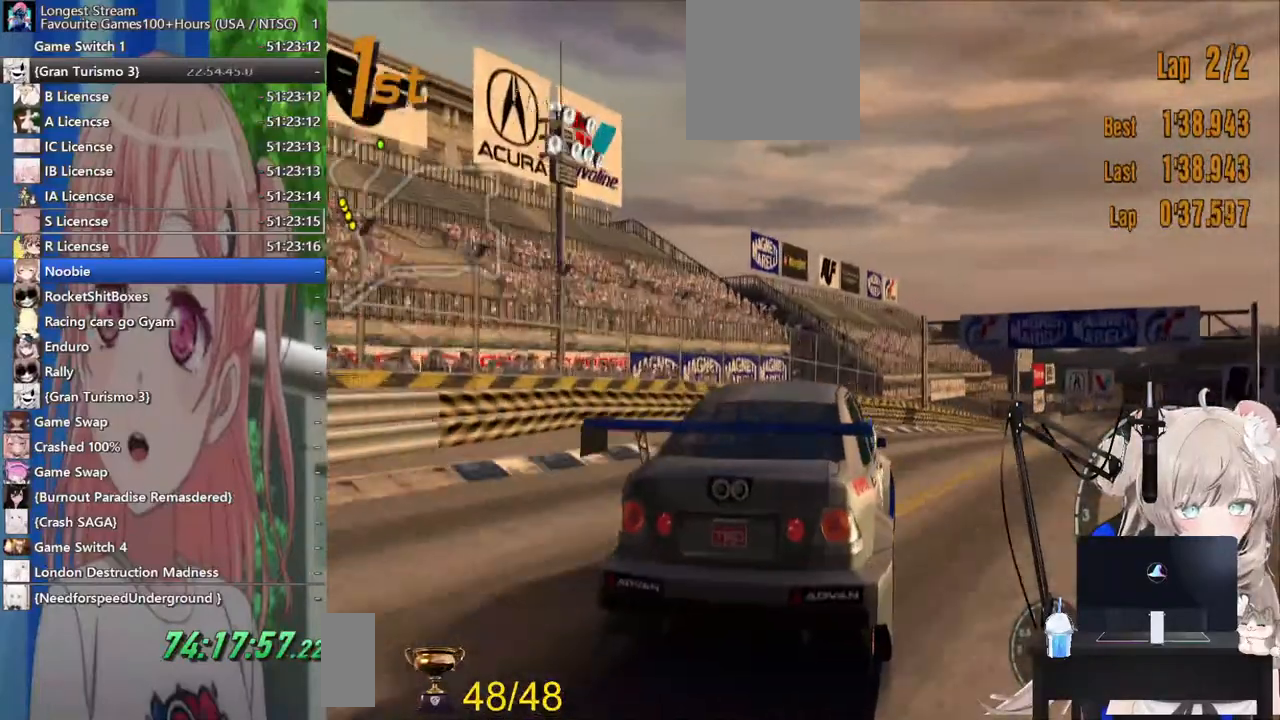
{"dt_ms": 500, "buttons": ["R2"], "left_stick": "right", "right_stick": "center", "events": []}
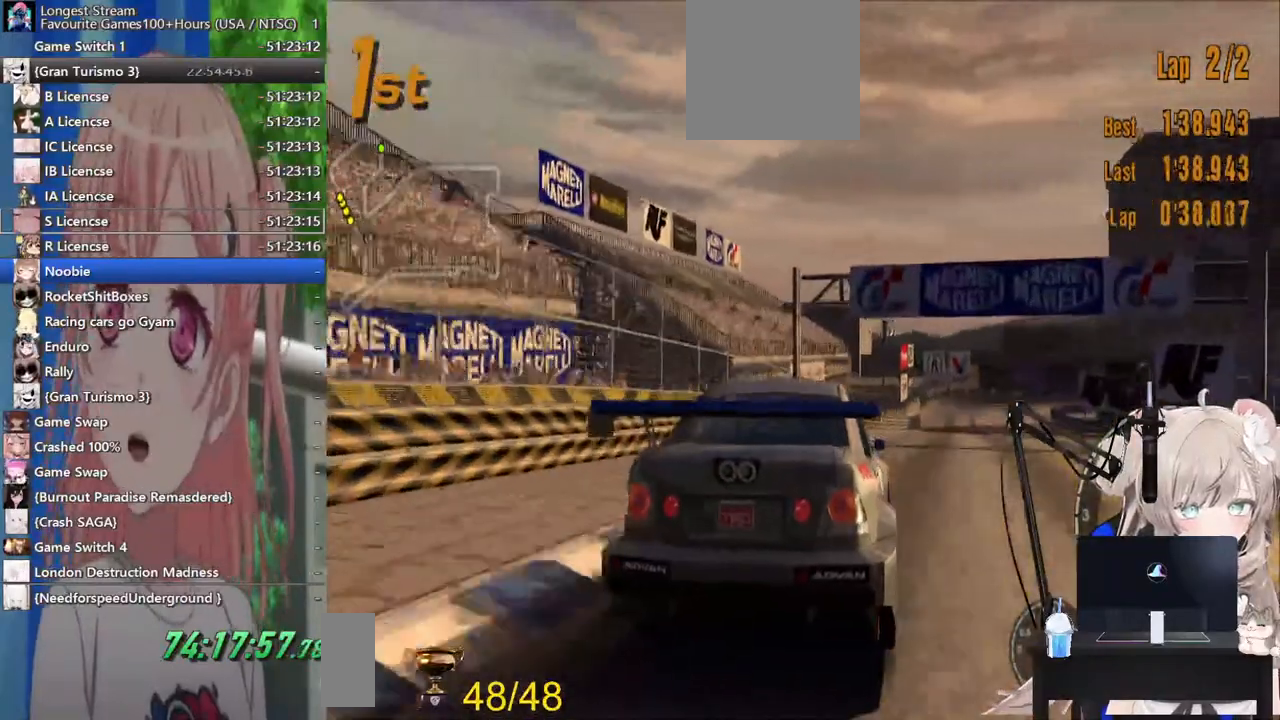
{"dt_ms": 500, "buttons": ["R2"], "left_stick": "right", "right_stick": "center", "events": []}
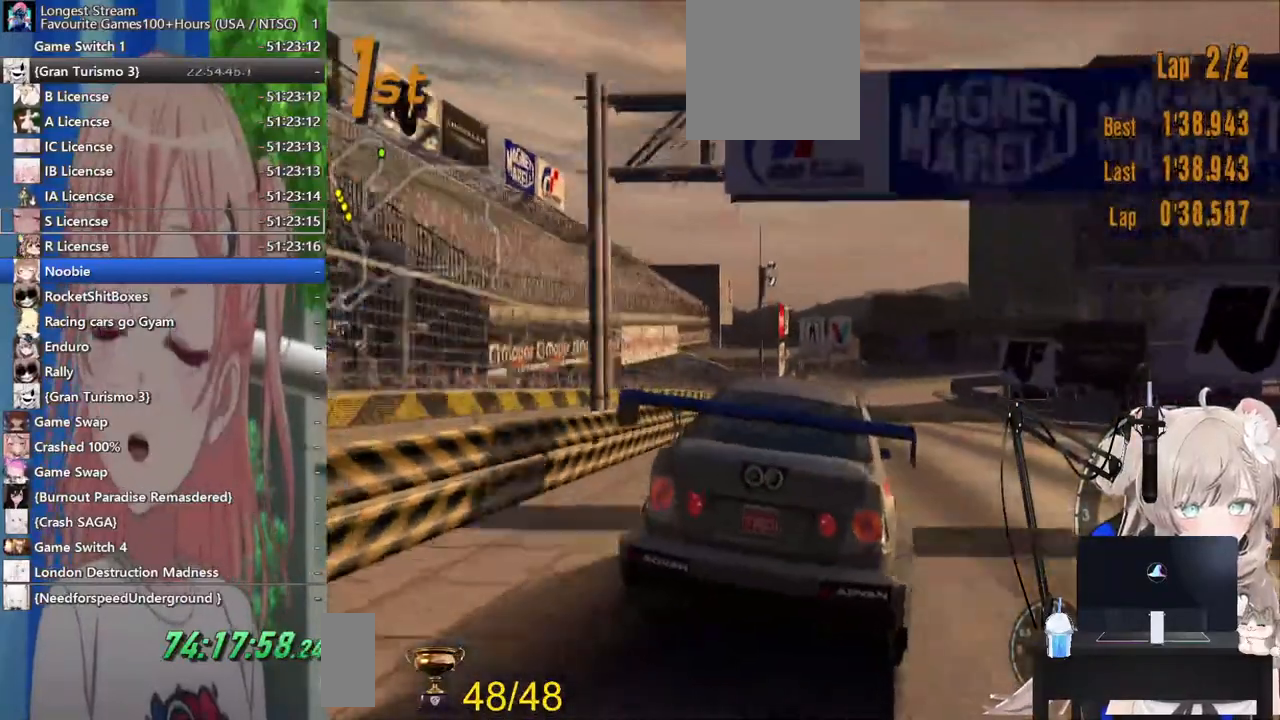
{"dt_ms": 500, "buttons": ["R2"], "left_stick": "right", "right_stick": "center", "events": []}
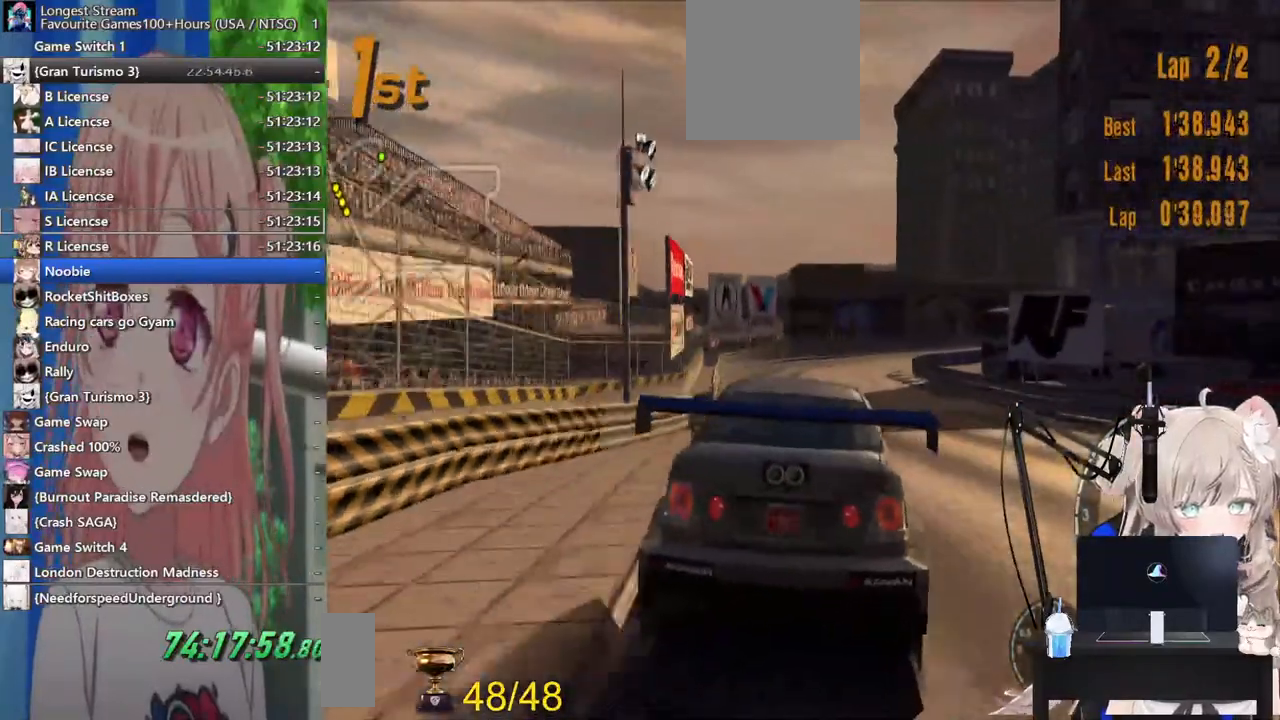
{"dt_ms": 500, "buttons": ["R2"], "left_stick": "right", "right_stick": "center", "events": [[417, "left_stick", "center"], [483, "left_stick", "right"]]}
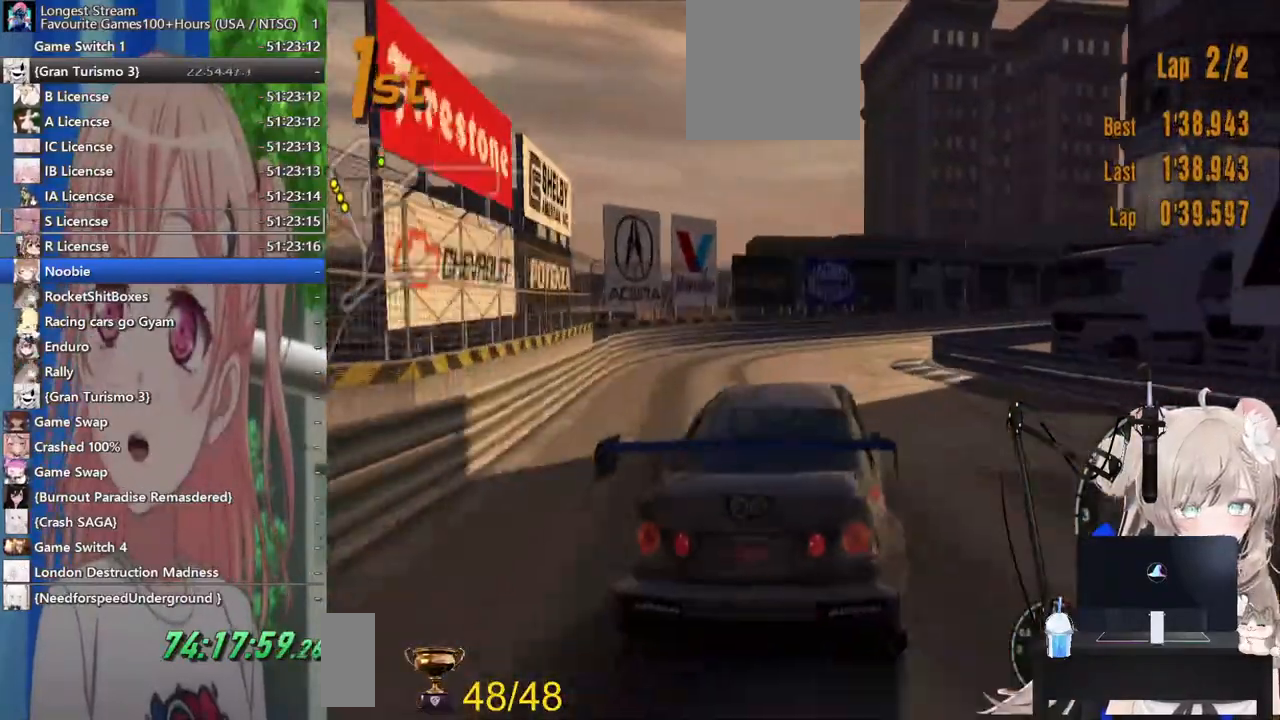
{"dt_ms": 500, "buttons": [], "left_stick": "right", "right_stick": "center", "events": [[267, "R2", "up"]]}
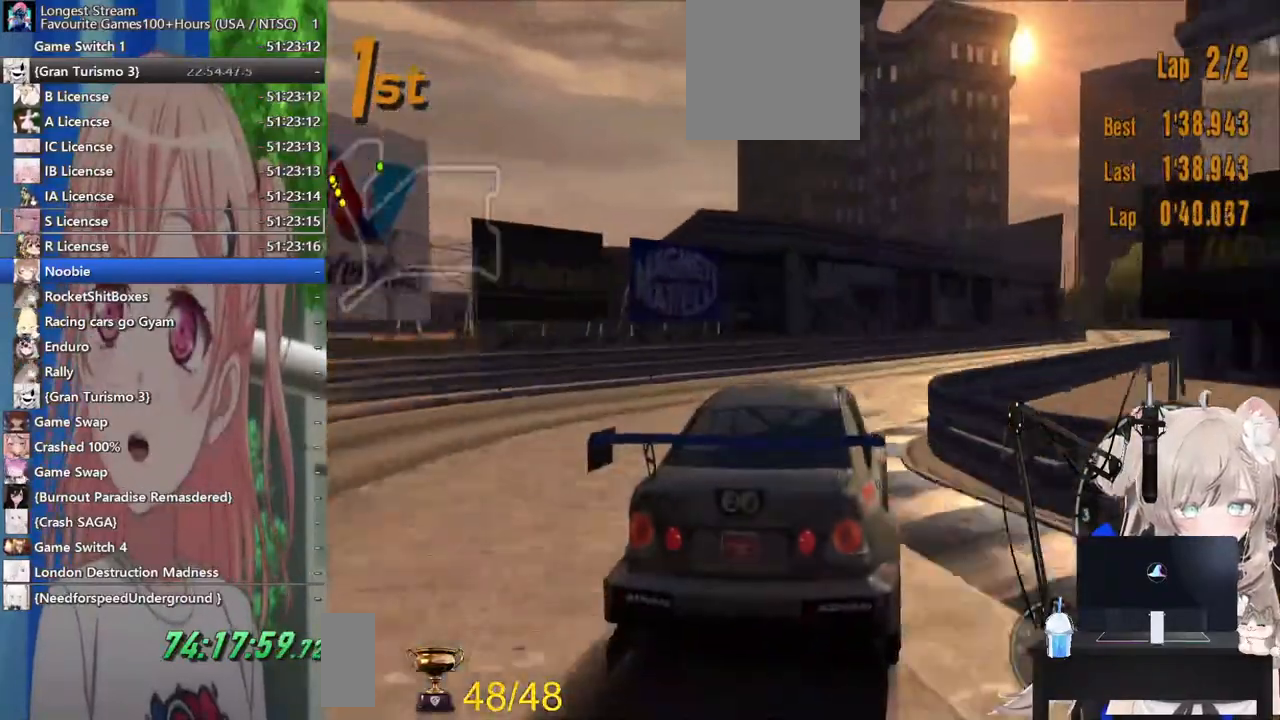
{"dt_ms": 500, "buttons": ["R2"], "left_stick": "right", "right_stick": "center", "events": [[267, "R2", "down"]]}
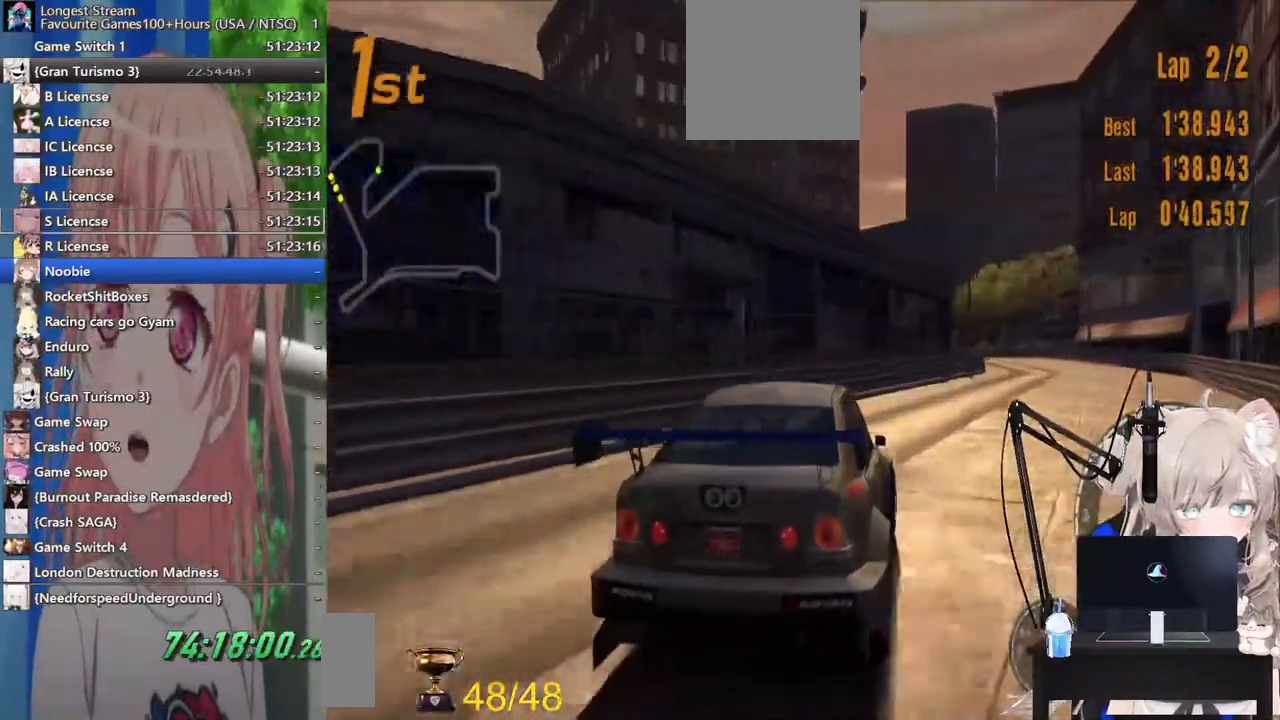
{"dt_ms": 500, "buttons": ["R2"], "left_stick": "right", "right_stick": "center", "events": []}
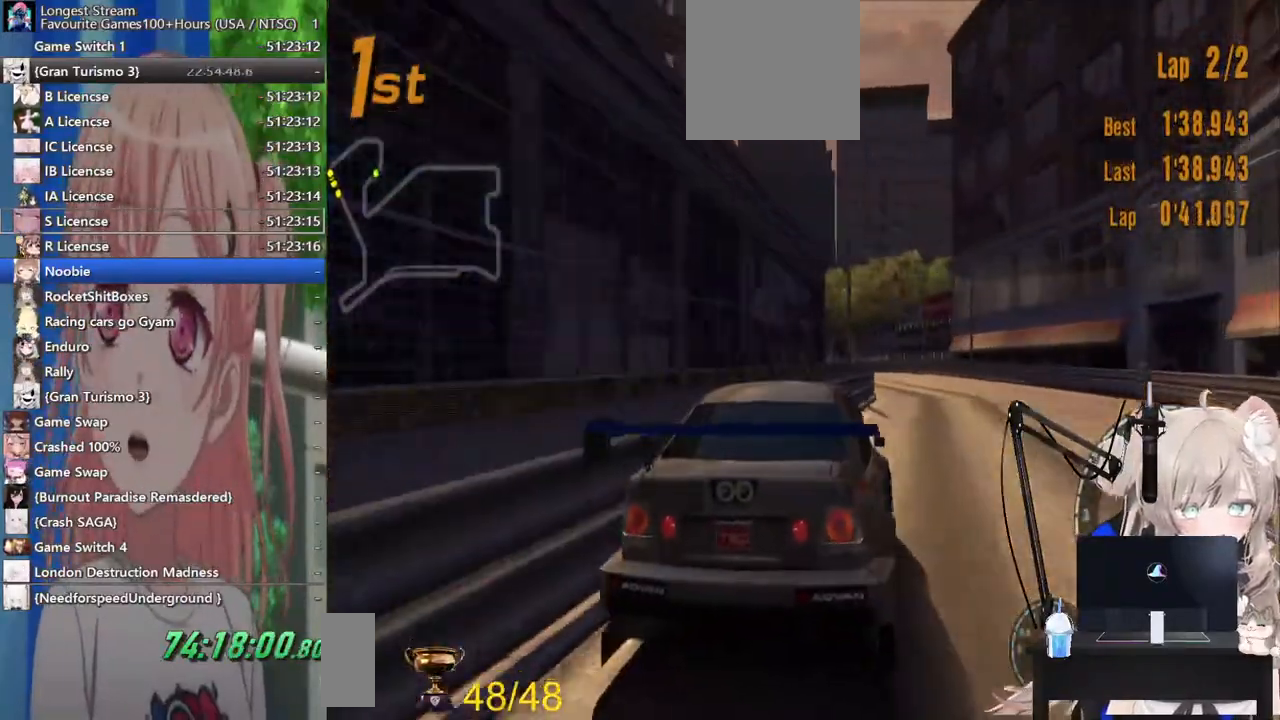
{"dt_ms": 500, "buttons": ["R2"], "left_stick": "left", "right_stick": "center", "events": [[50, "left_stick", "left"]]}
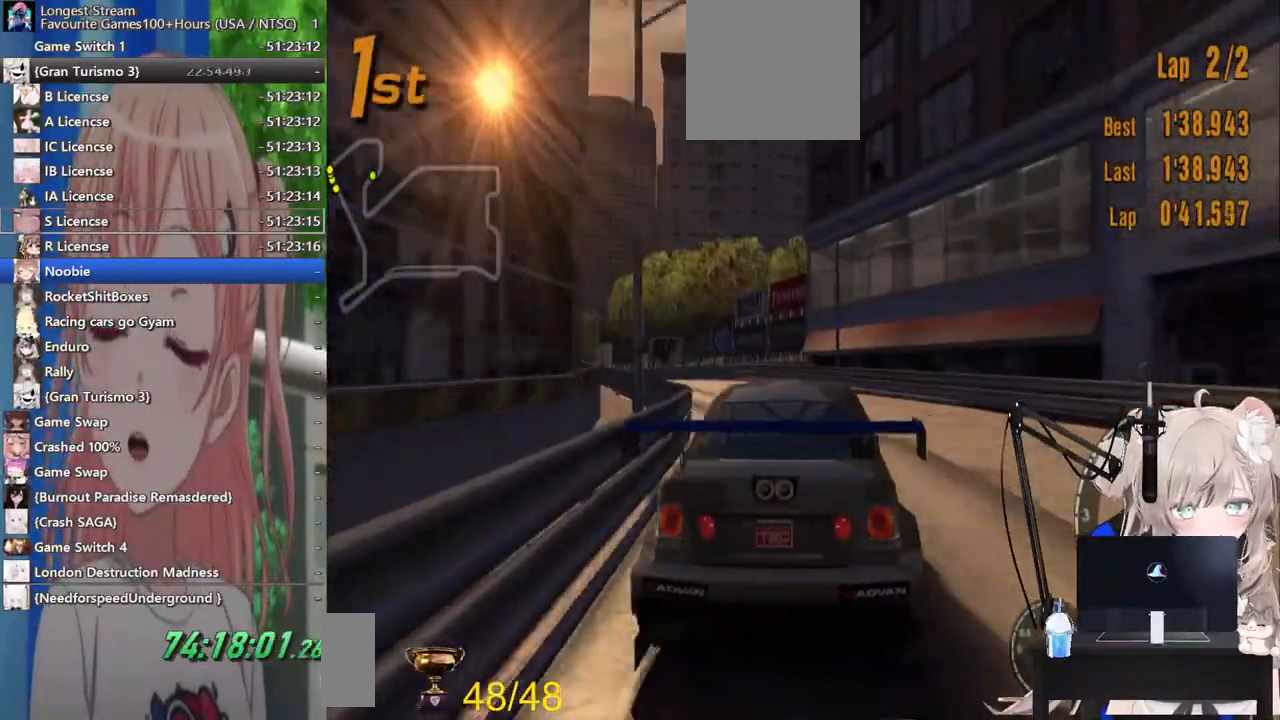
{"dt_ms": 500, "buttons": ["R2"], "left_stick": "center", "right_stick": "center", "events": [[467, "left_stick", "center"]]}
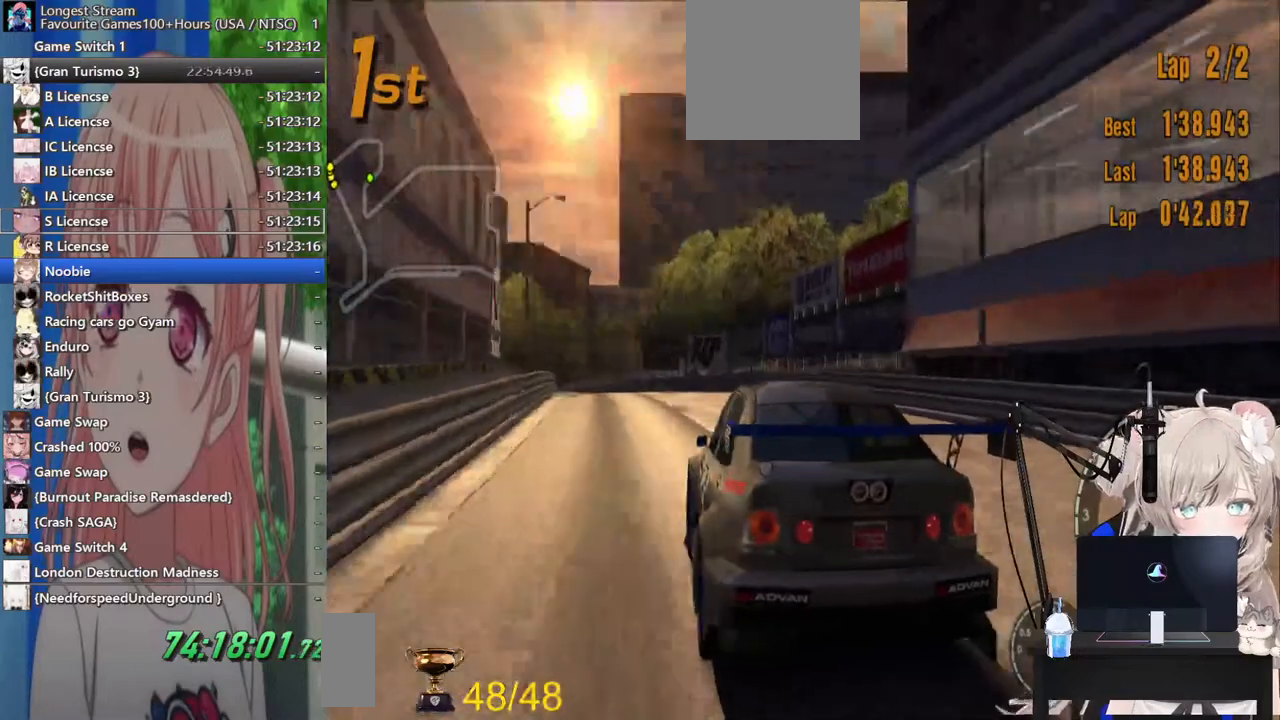
{"dt_ms": 500, "buttons": ["R2"], "left_stick": "left", "right_stick": "center", "events": [[500, "left_stick", "left"]]}
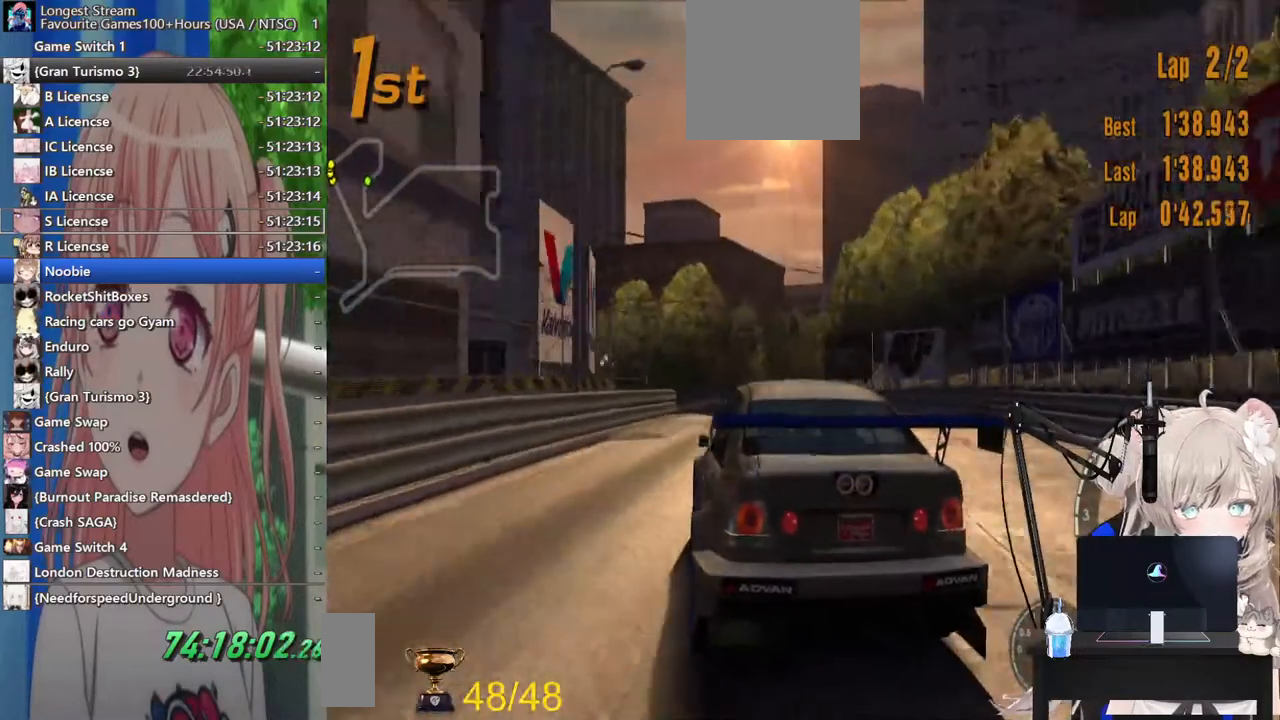
{"dt_ms": 500, "buttons": ["R2"], "left_stick": "left", "right_stick": "center", "events": []}
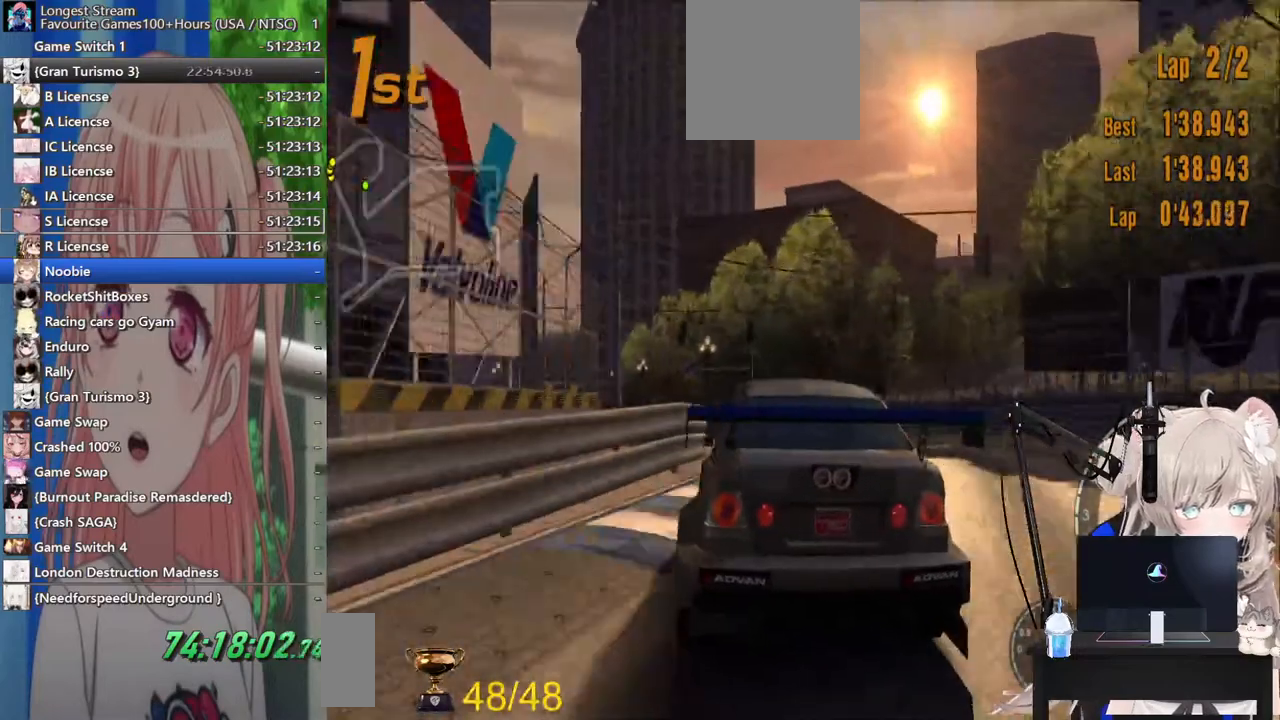
{"dt_ms": 500, "buttons": ["R2"], "left_stick": "left", "right_stick": "center", "events": []}
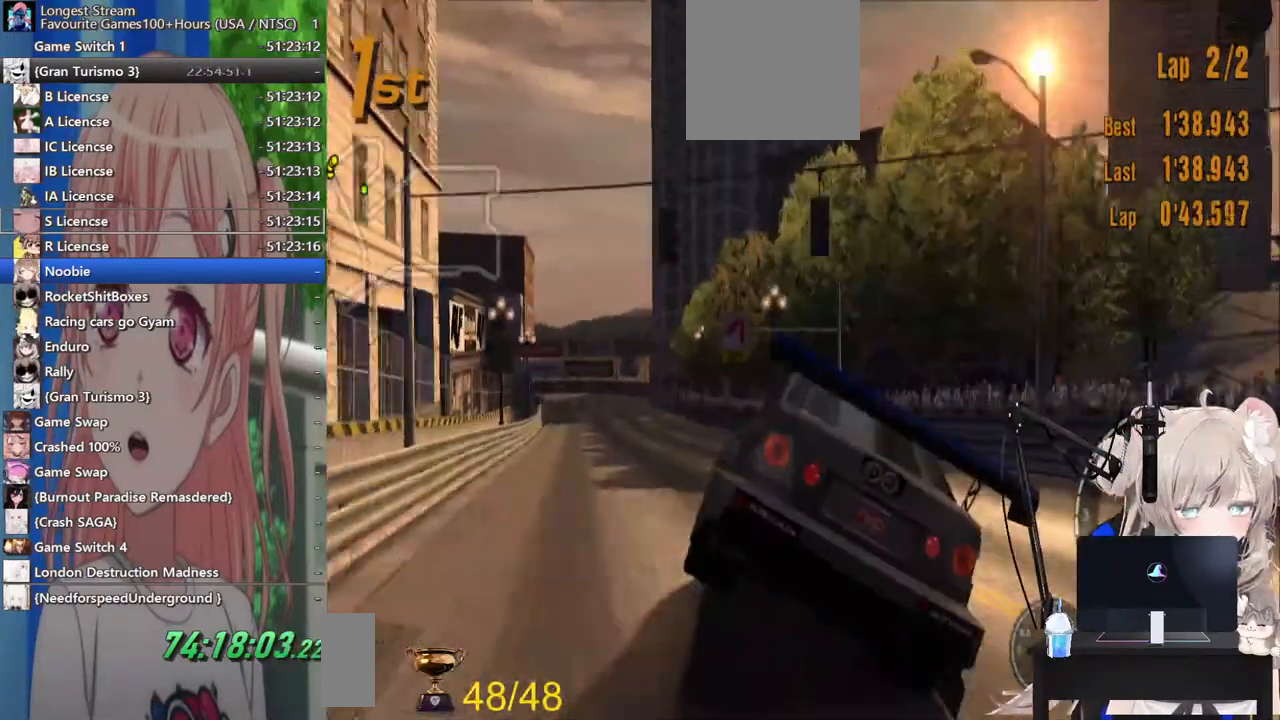
{"dt_ms": 500, "buttons": ["R2"], "left_stick": "left", "right_stick": "center", "events": []}